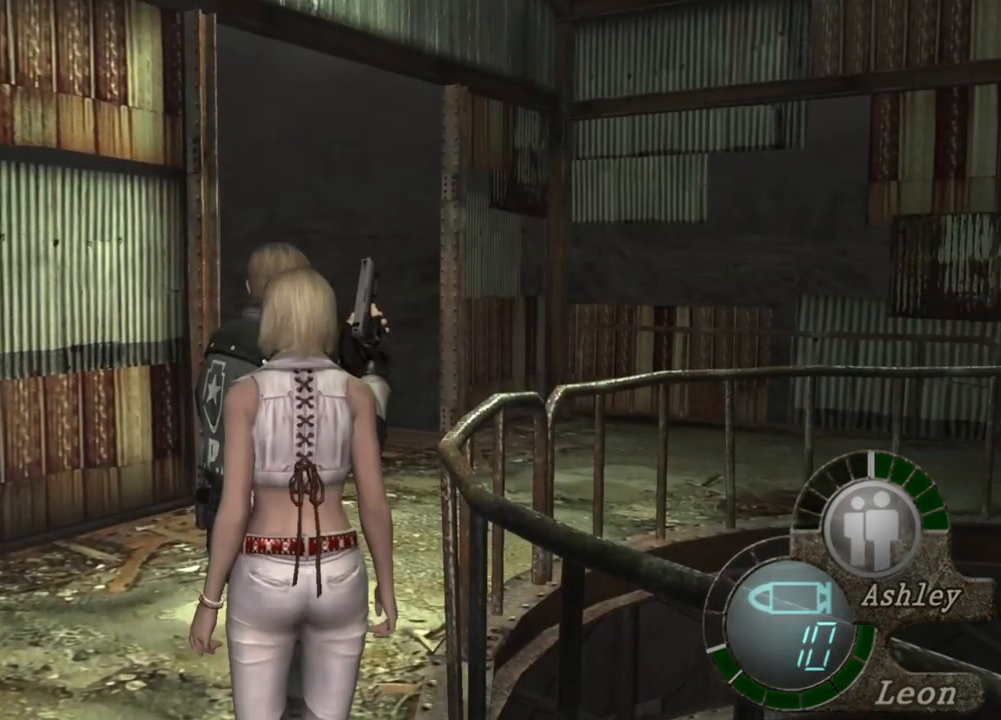
Gameplay with keyboard and mouse; each line is a JSON object with the keys and mouse buttons held at the frame after it. "events" lists presses ("down") and releases ("up") of "1", "2", "3", "4", "5", "a", "alt", "b", "c", "ctrl", "d", "e", "f", "g", "q", "r", "s", "shift", "space", "t", "tab", "tilde", "v", "w", "x", "z", "mouse_left", "mouse_wheel", "mouse_right", "mouse_mb4" and "mouse_mb5" between this image and that frame as [ms after this image, input, new state], when the widget could be followed in between. "mouse_left", "mouse_wheel", "mouse_right", "mouse_mb4", "mouse_mb5" = the "left", "wheel", "right", "mb4", "mb5" buttons of the "mouse" list. No other keys are recorded. "wheel" means that the mouse wheel is clicked or scrolled. Mouse movement is not recorded.
{"keys": [], "mouse": [], "events": []}
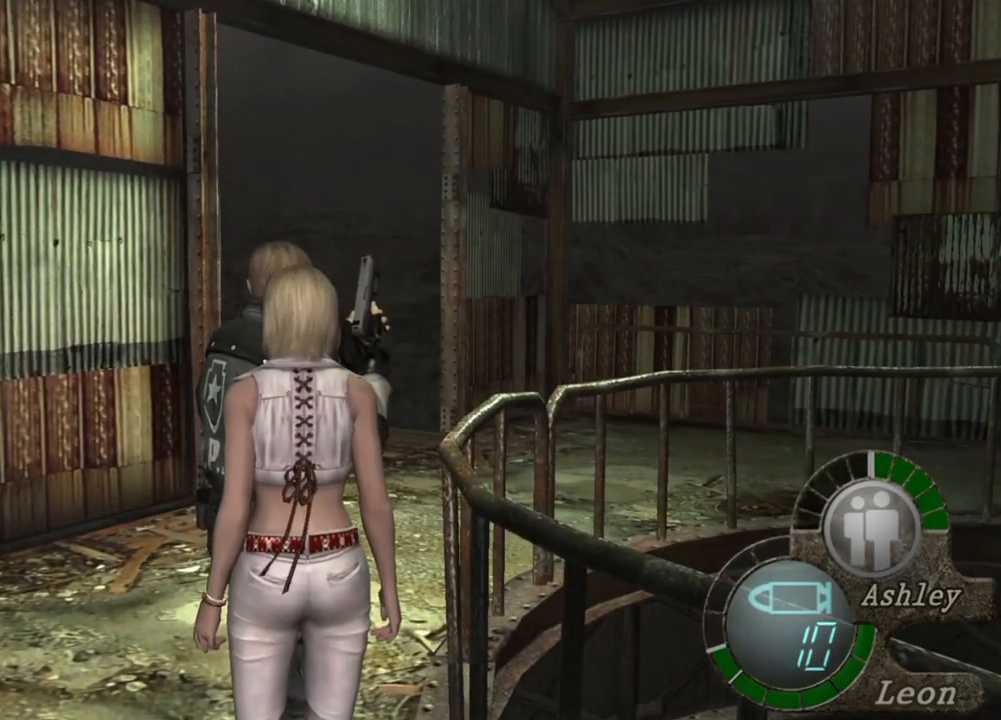
{"keys": [], "mouse": [], "events": []}
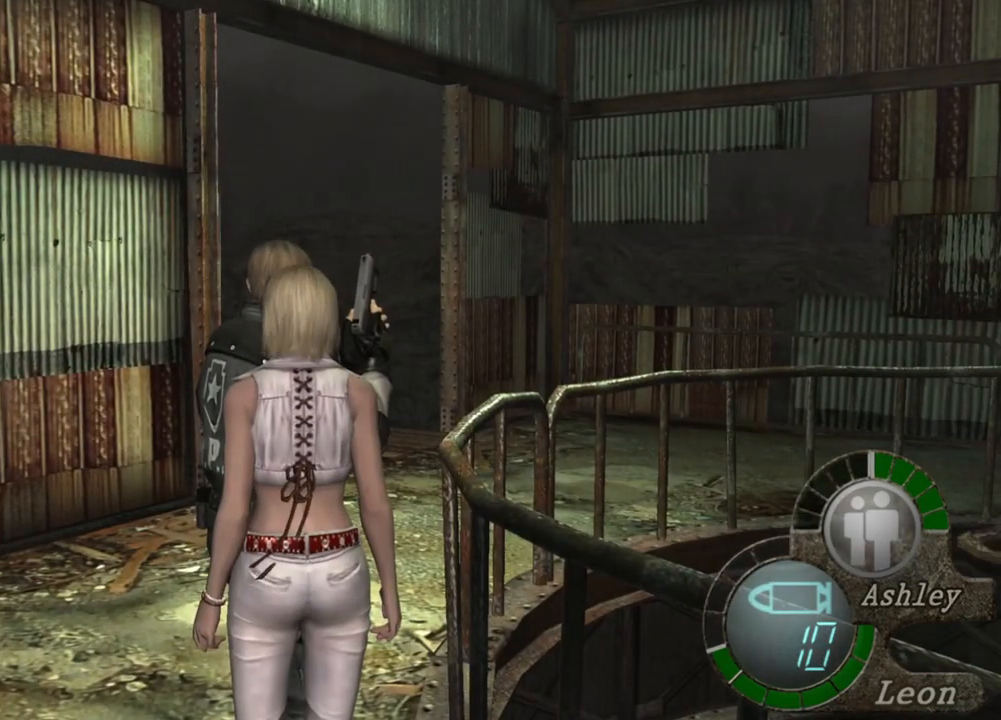
{"keys": [], "mouse": [], "events": []}
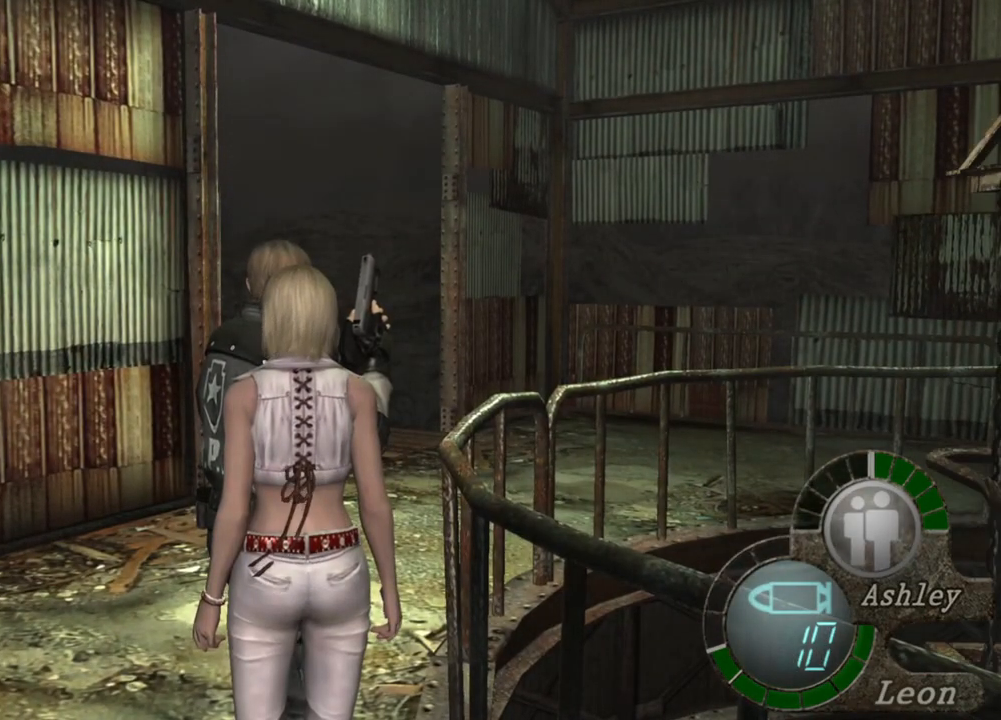
{"keys": ["shift", "w"], "mouse": [], "events": [[167, "shift", "down"], [200, "w", "down"]]}
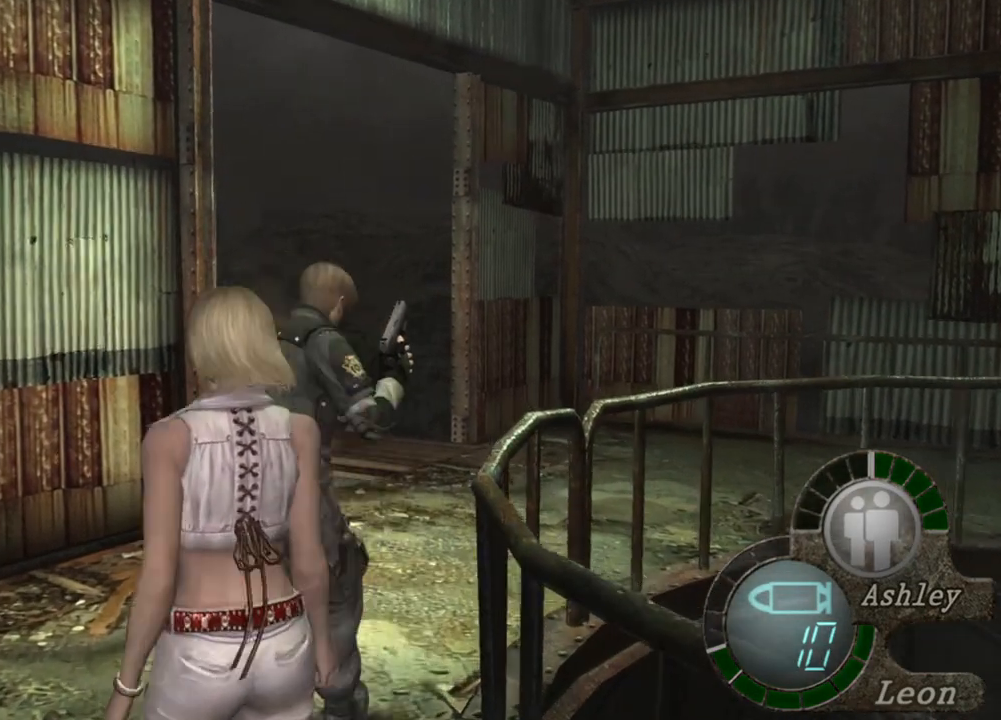
{"keys": ["shift", "w"], "mouse": [], "events": []}
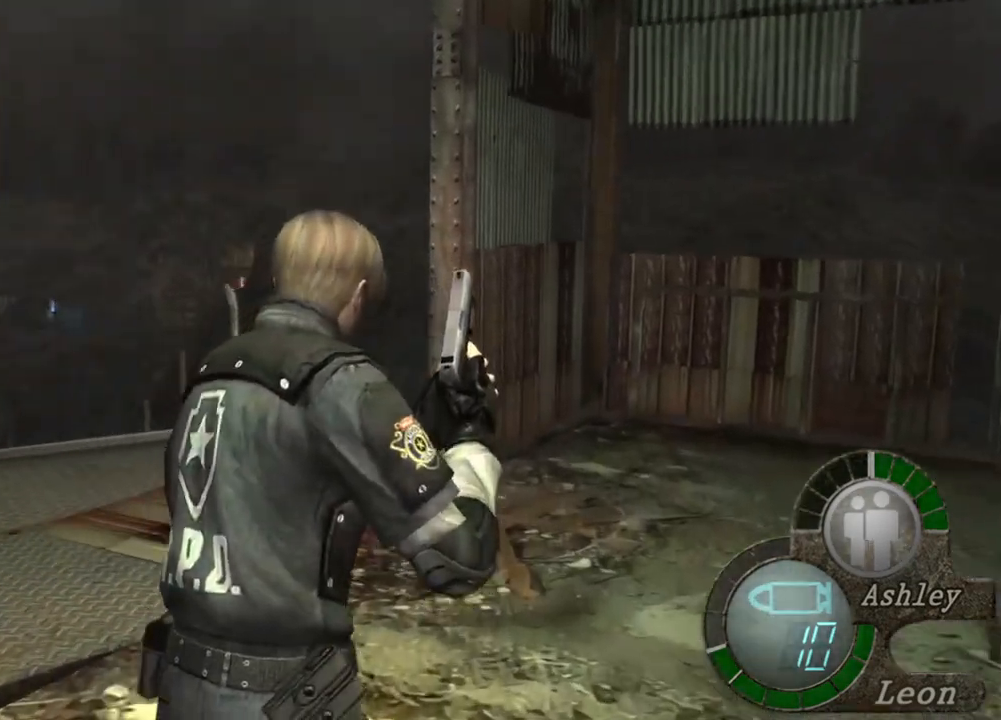
{"keys": ["shift", "w"], "mouse": [], "events": []}
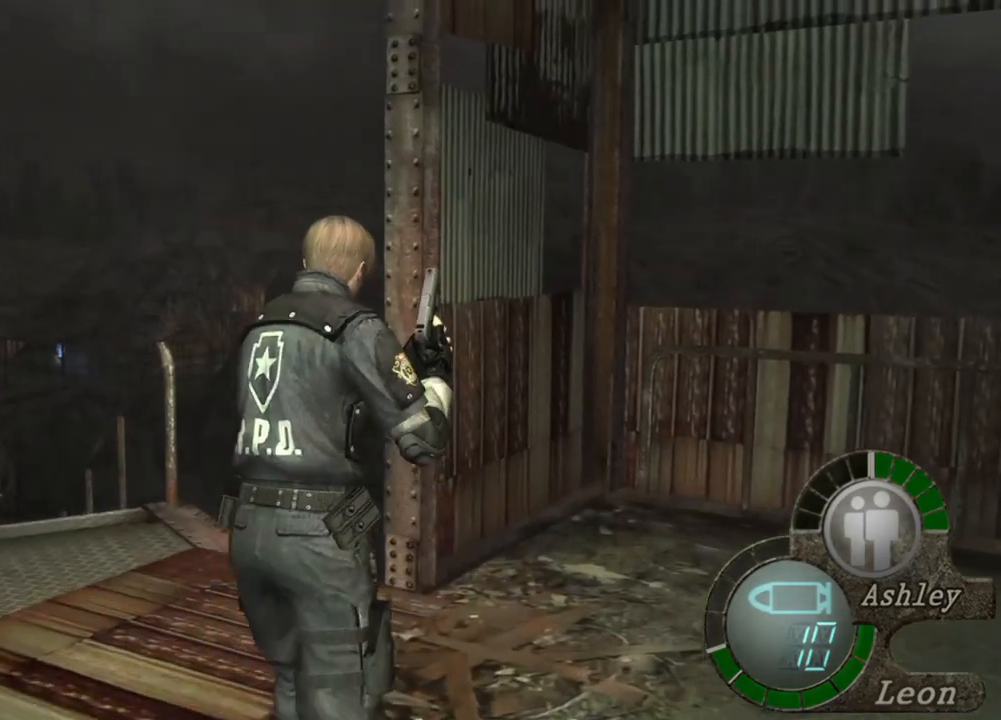
{"keys": ["shift", "w"], "mouse": [], "events": []}
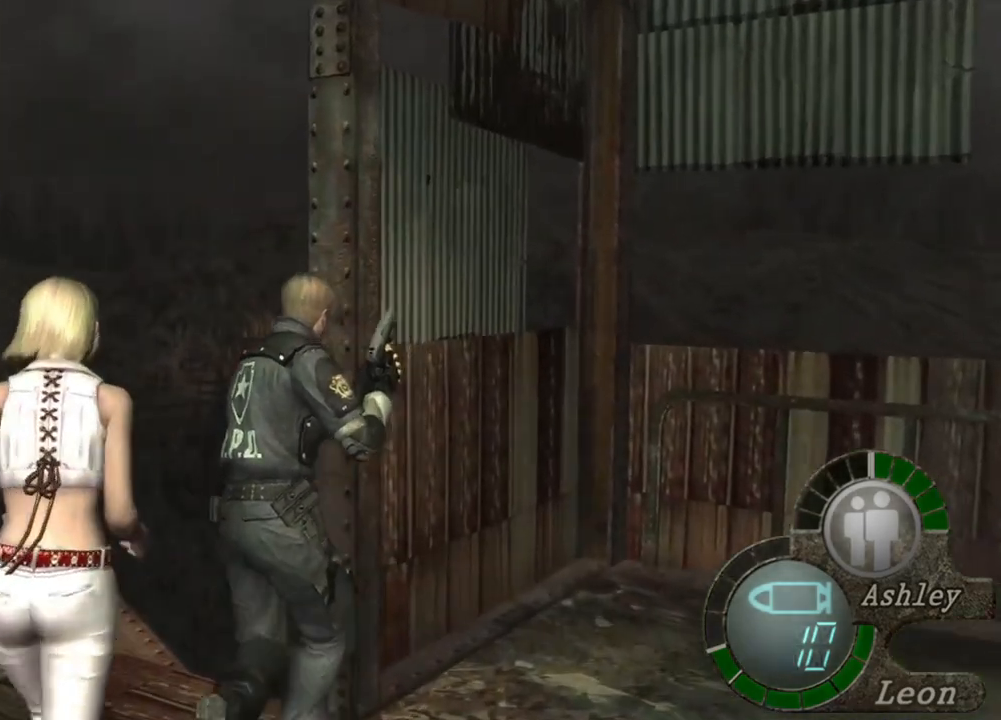
{"keys": ["shift", "w"], "mouse": [], "events": []}
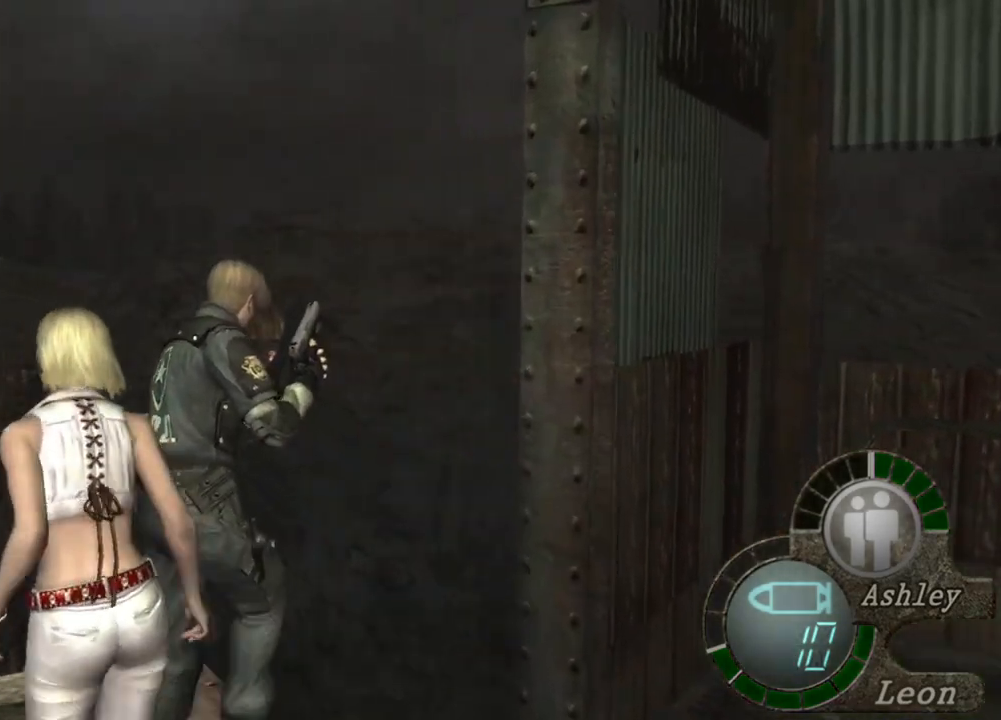
{"keys": ["shift", "w"], "mouse": [], "events": []}
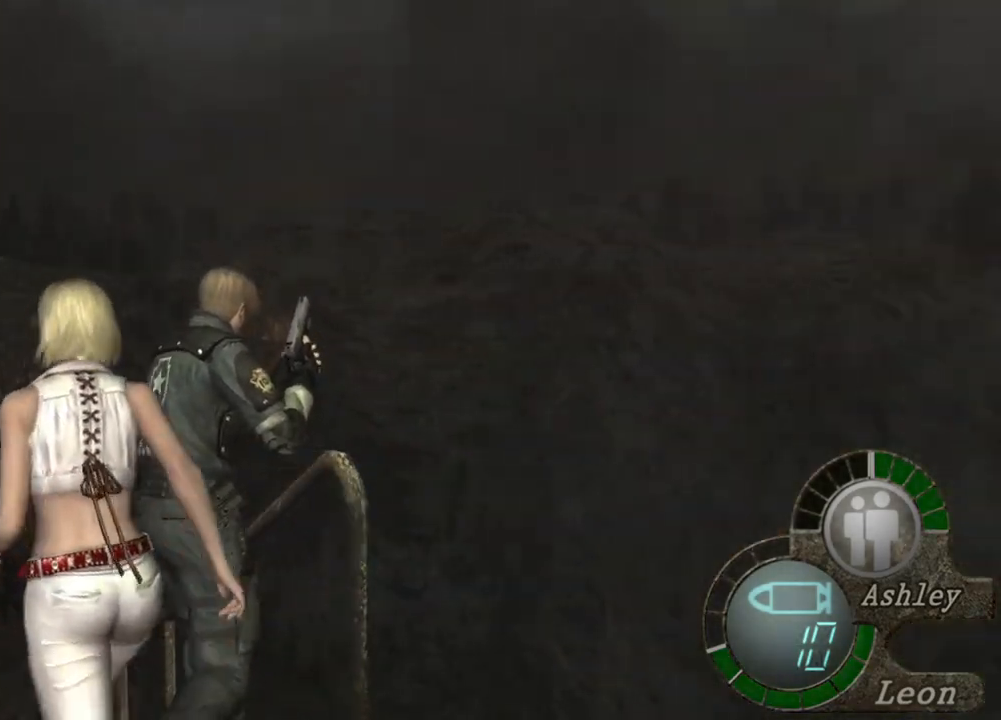
{"keys": ["shift", "w"], "mouse": [], "events": []}
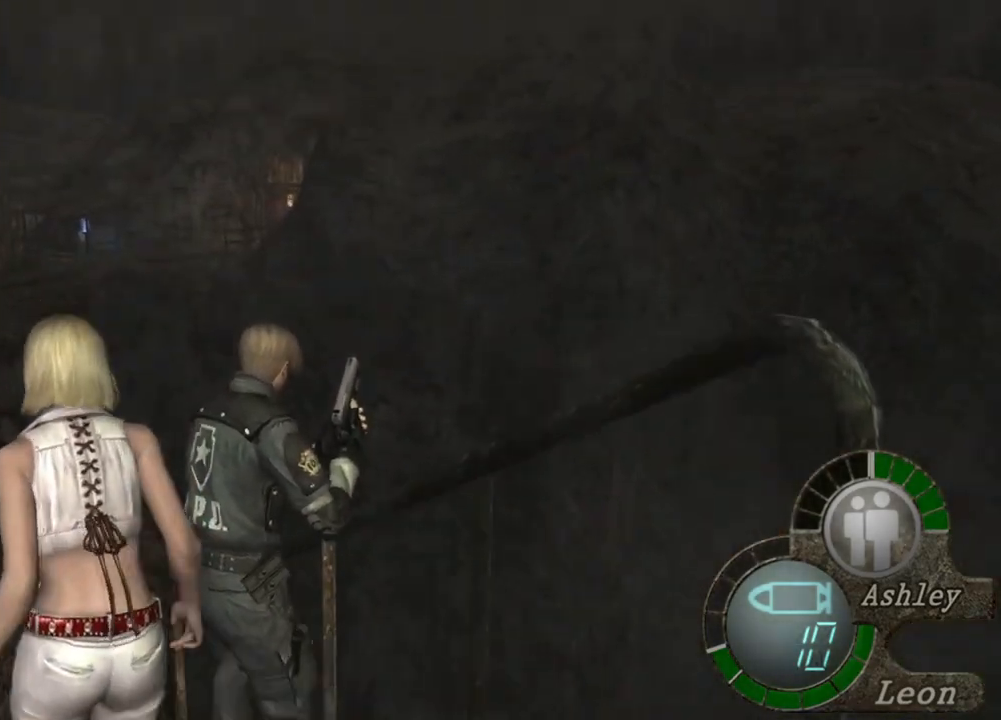
{"keys": ["shift", "w"], "mouse": [], "events": []}
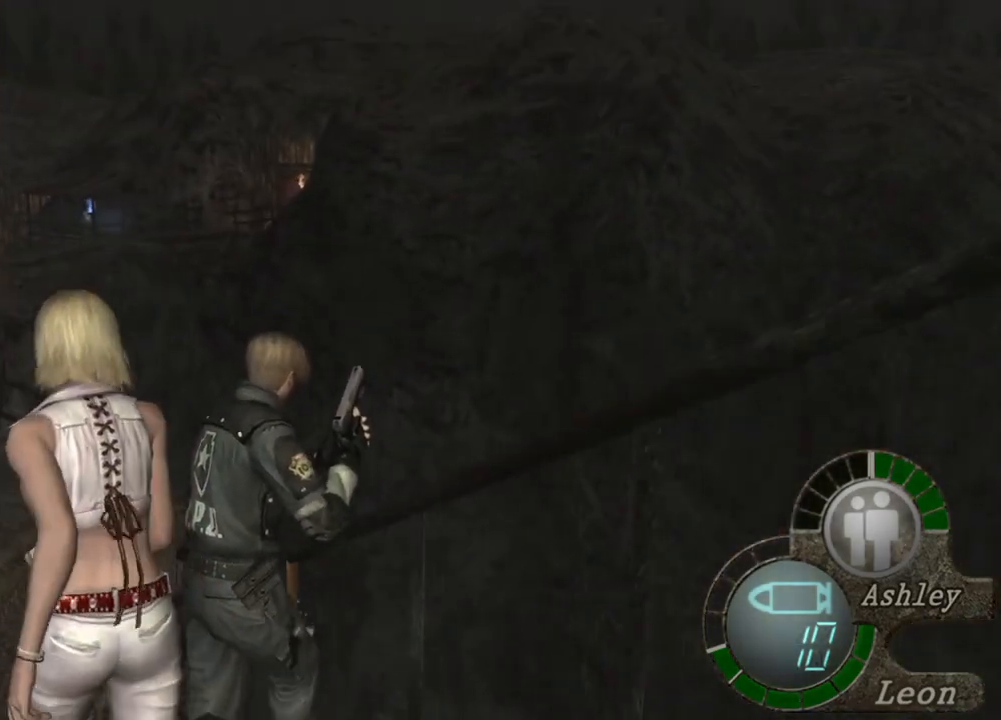
{"keys": ["shift", "w"], "mouse": [], "events": []}
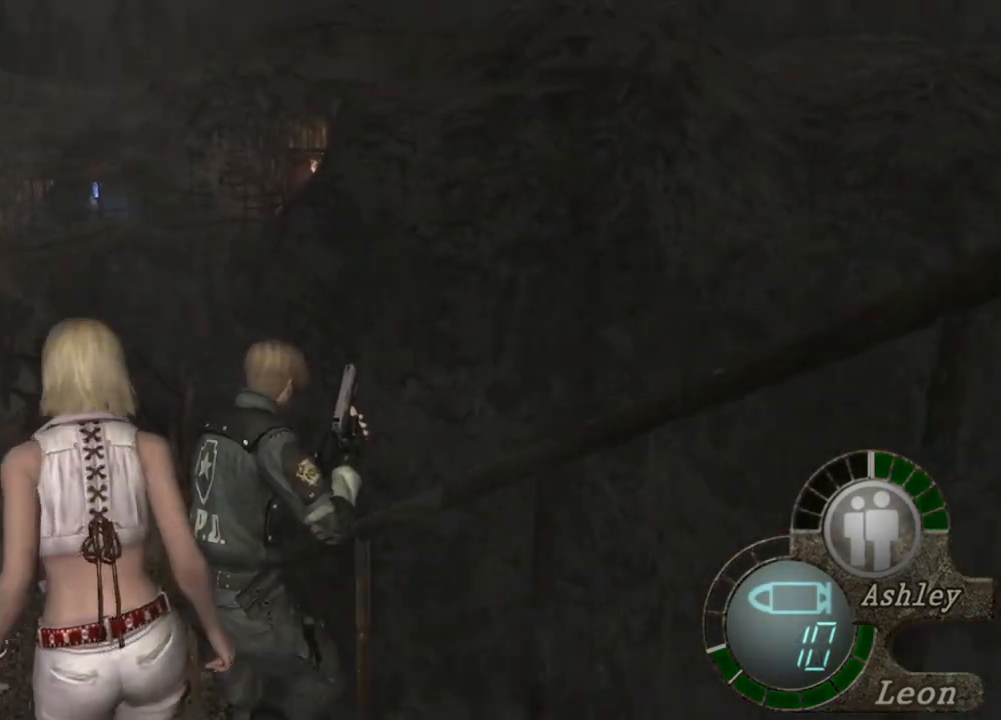
{"keys": ["shift", "w"], "mouse": [], "events": []}
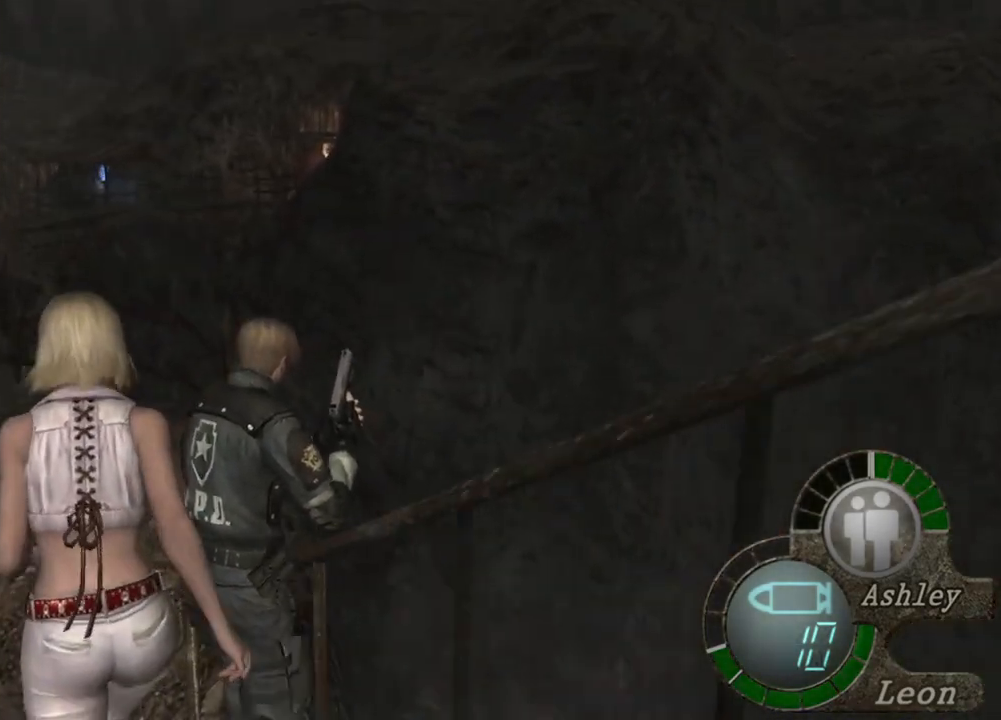
{"keys": [], "mouse": [], "events": [[167, "shift", "up"], [167, "w", "up"]]}
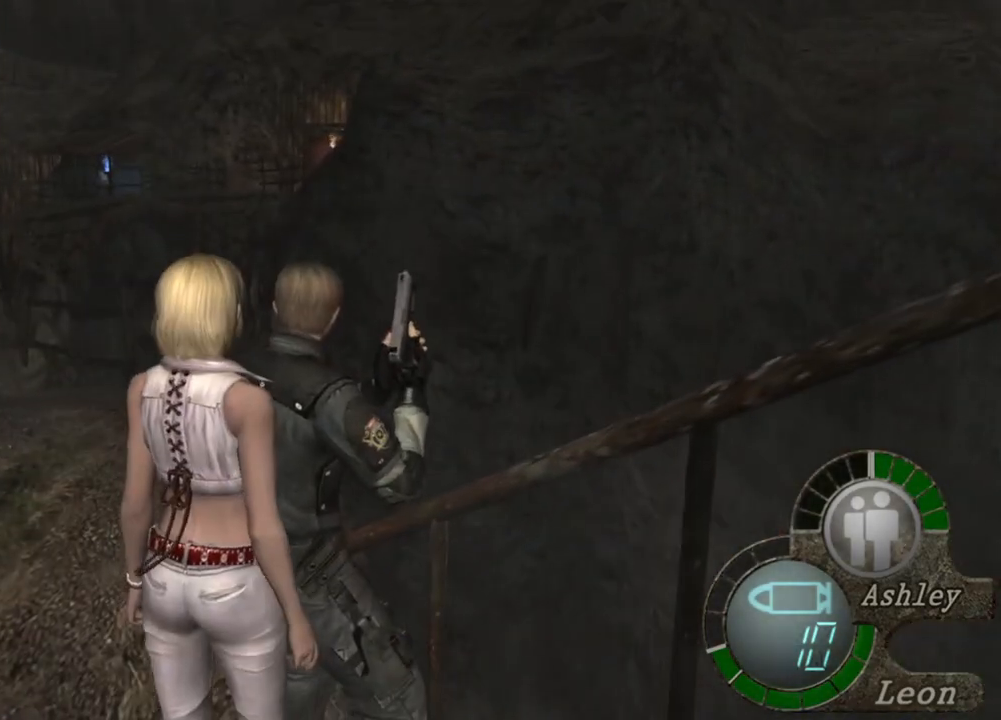
{"keys": [], "mouse": [], "events": []}
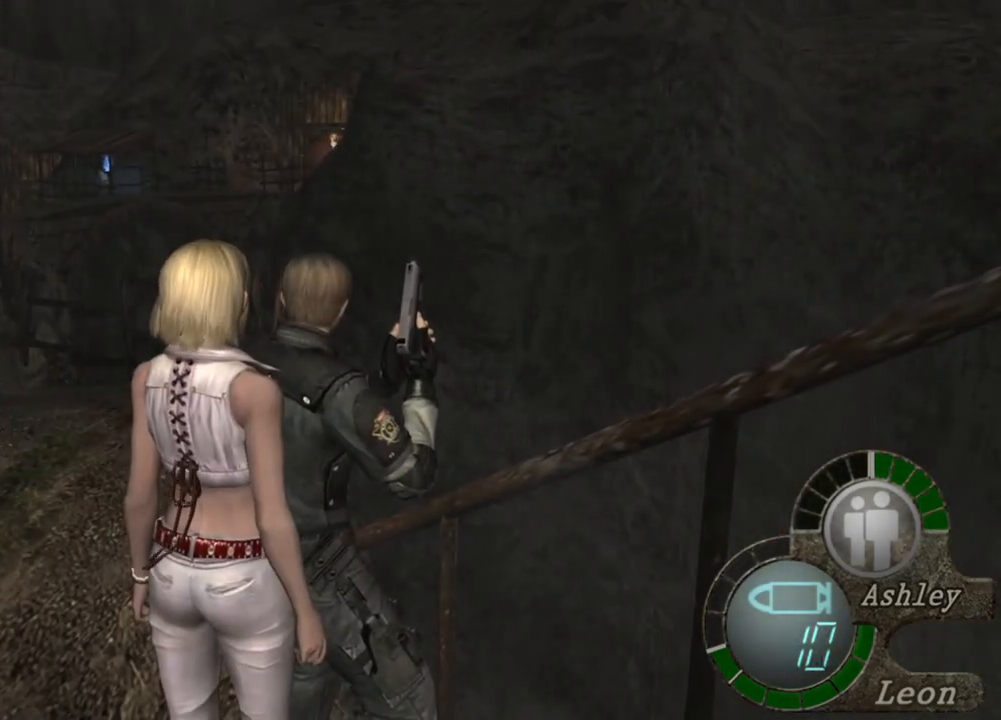
{"keys": [], "mouse": [], "events": []}
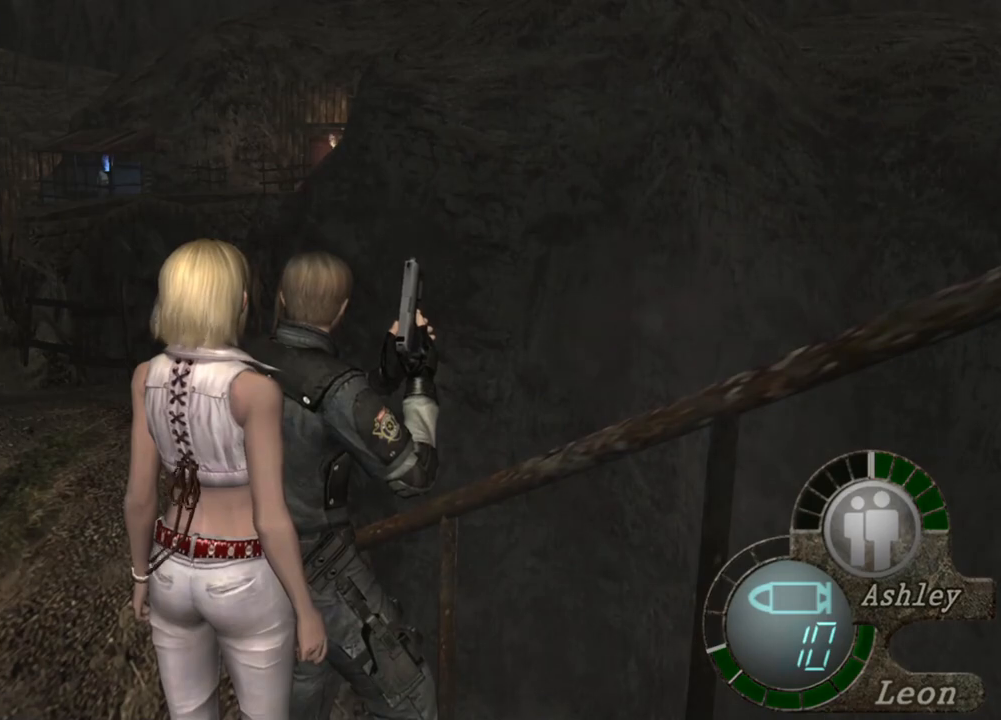
{"keys": [], "mouse": [], "events": []}
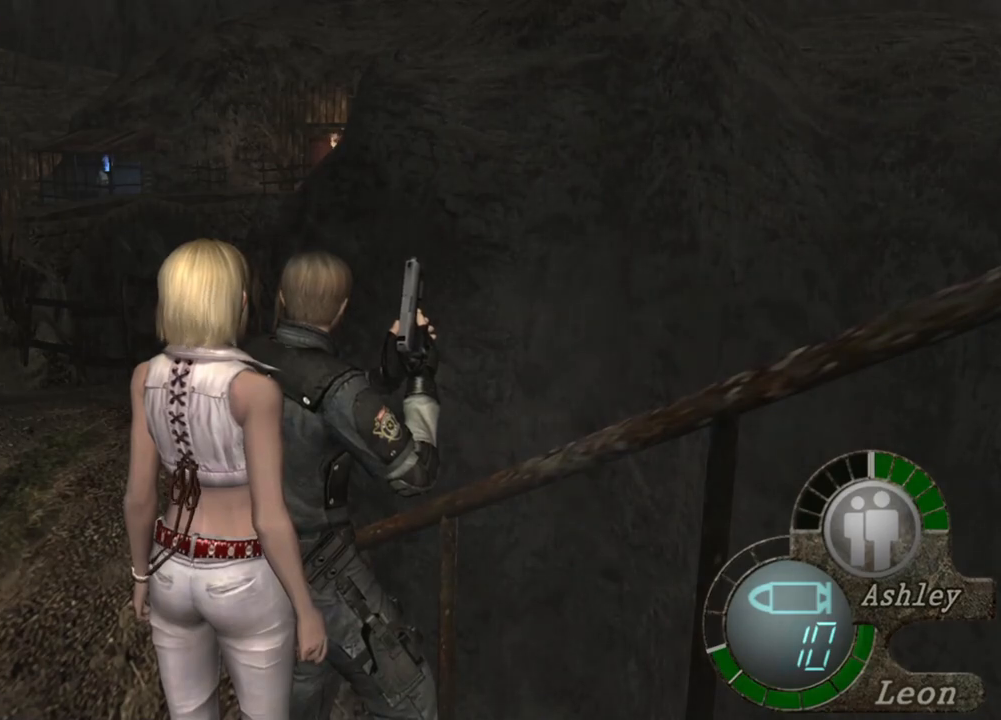
{"keys": [], "mouse": [], "events": []}
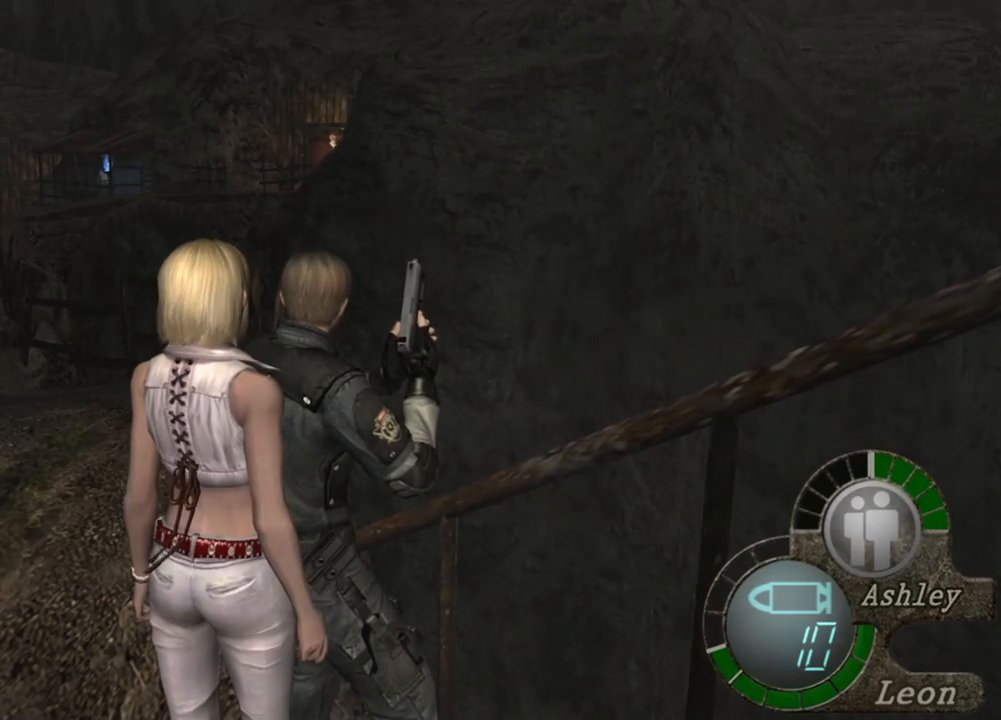
{"keys": [], "mouse": [], "events": []}
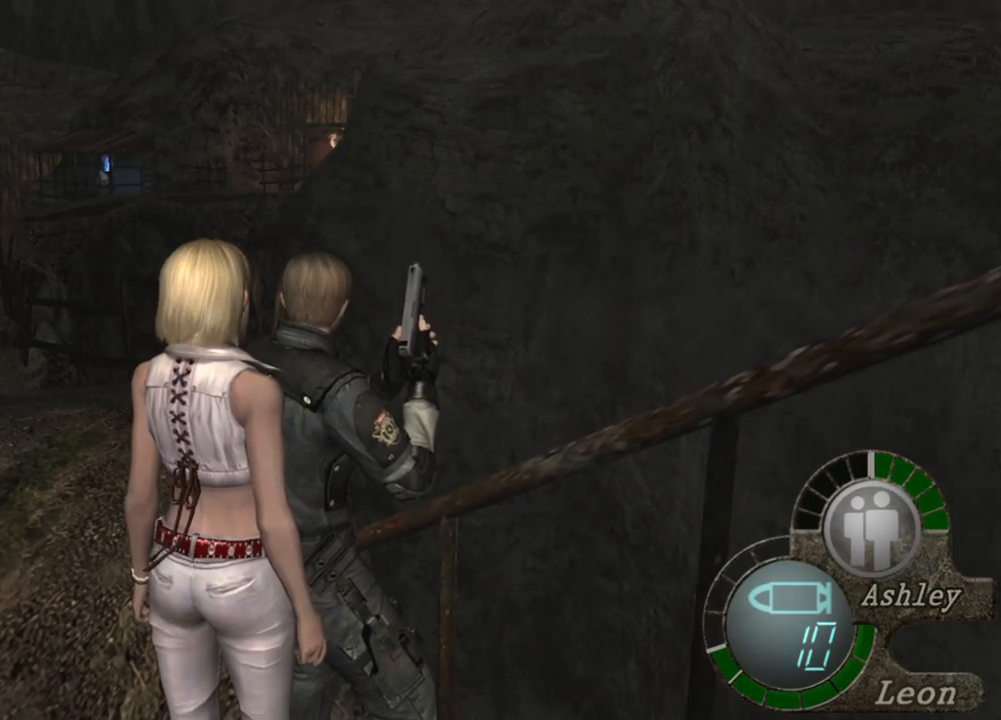
{"keys": [], "mouse": [], "events": []}
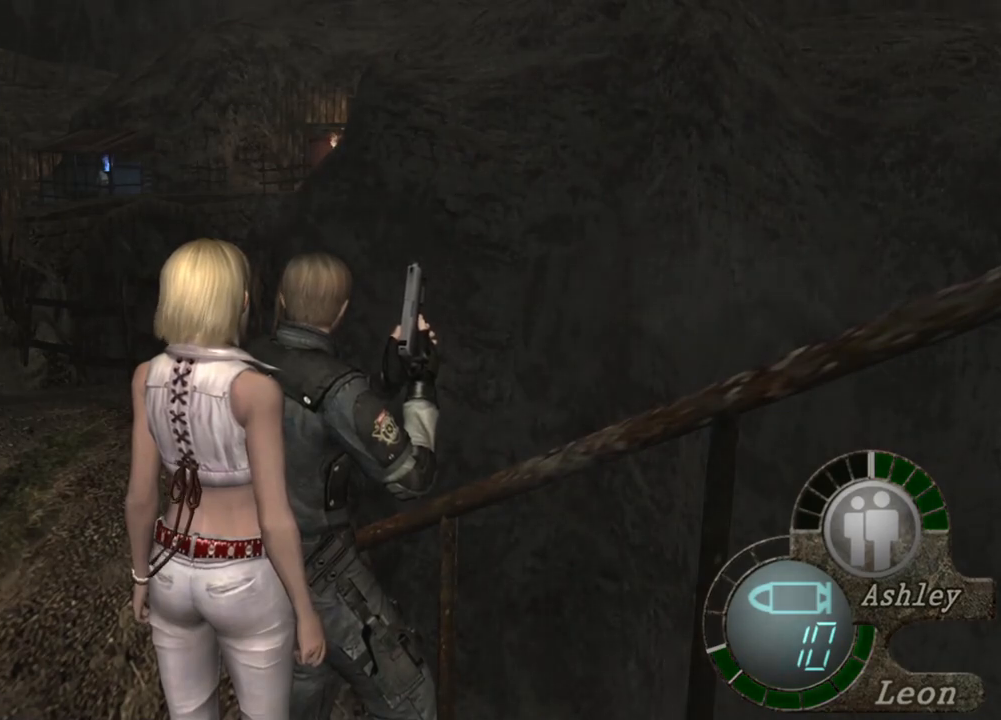
{"keys": [], "mouse": [], "events": []}
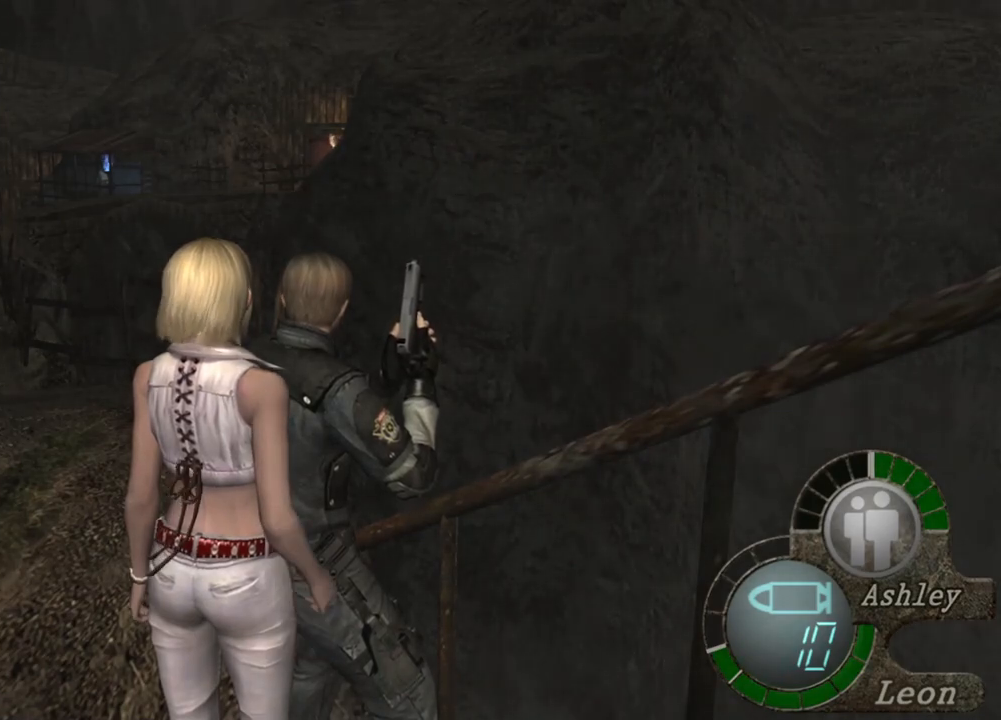
{"keys": [], "mouse": [], "events": []}
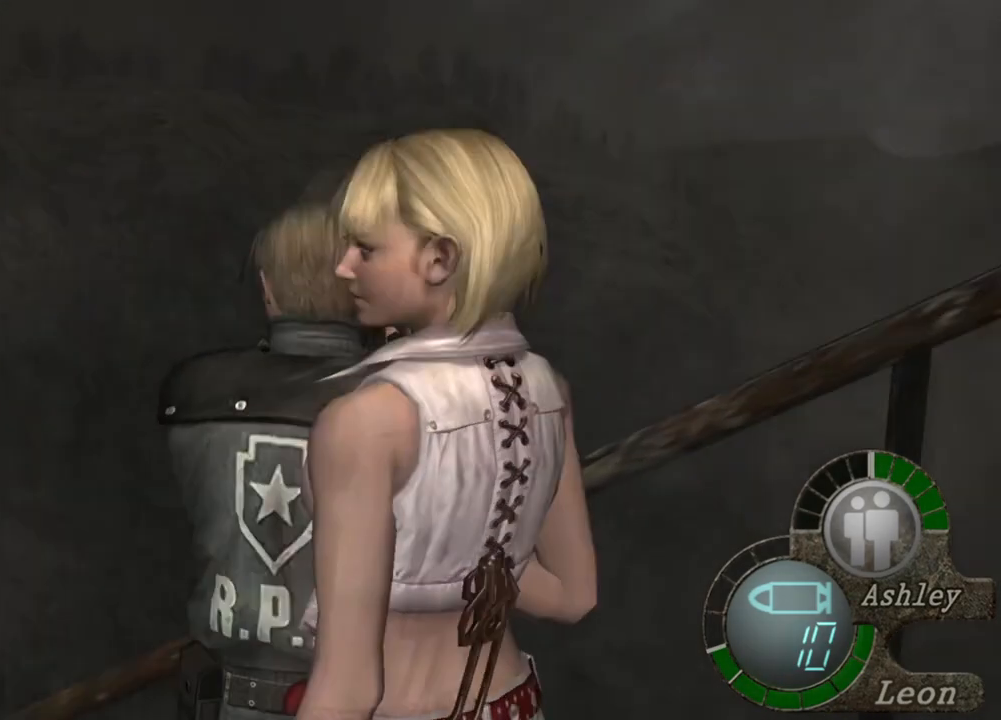
{"keys": [], "mouse": [], "events": [[167, "mouse_right", "down"], [300, "mouse_right", "up"]]}
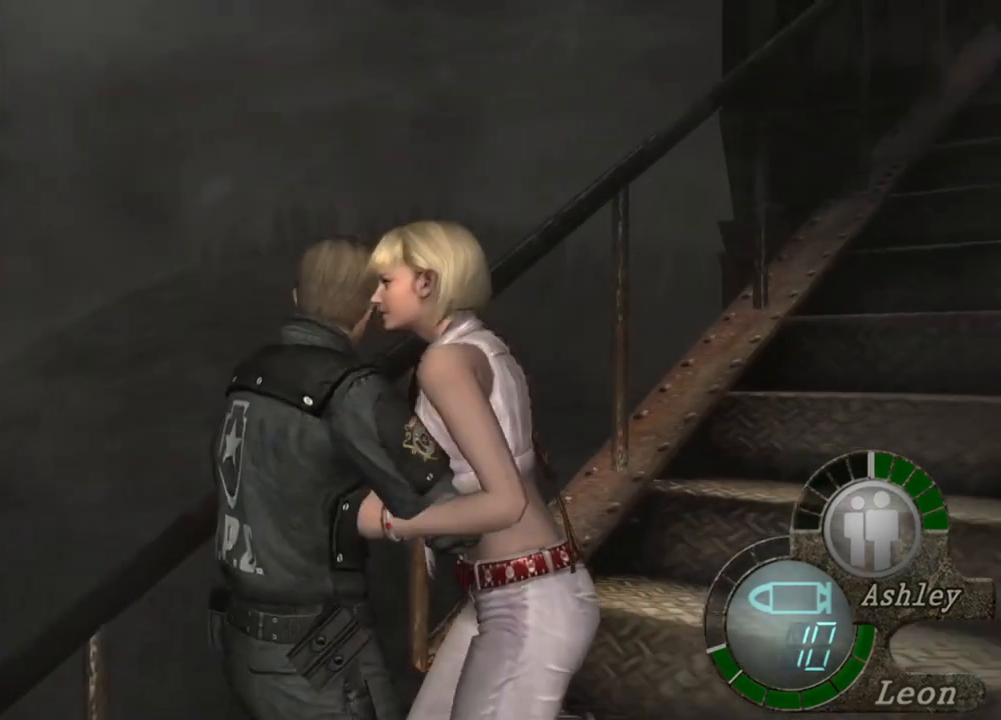
{"keys": [], "mouse": [], "events": []}
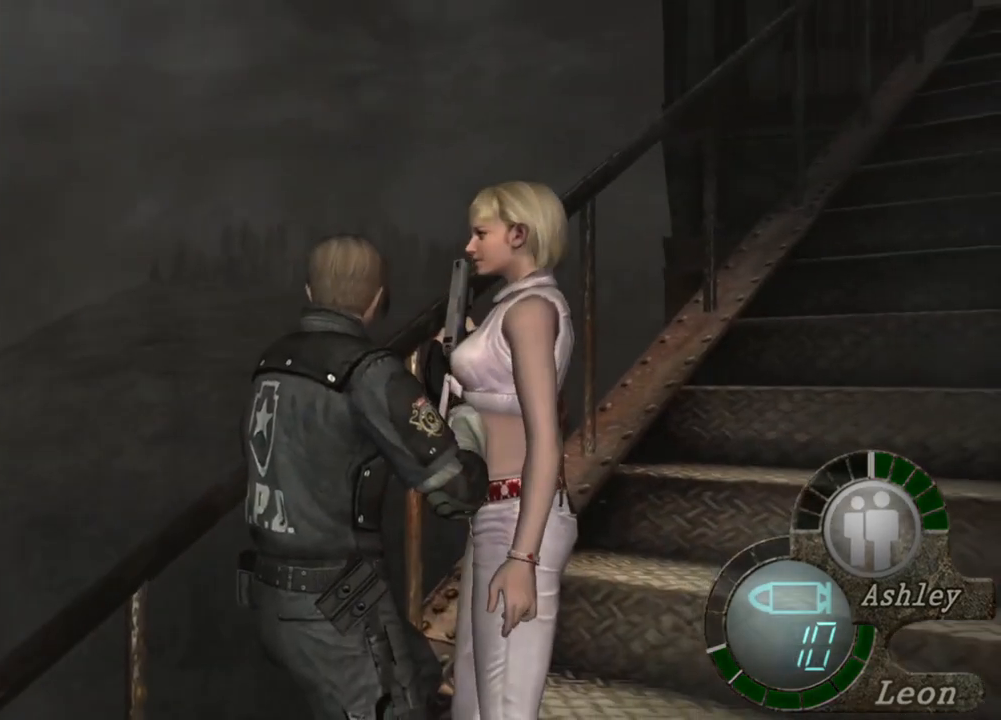
{"keys": [], "mouse": [], "events": []}
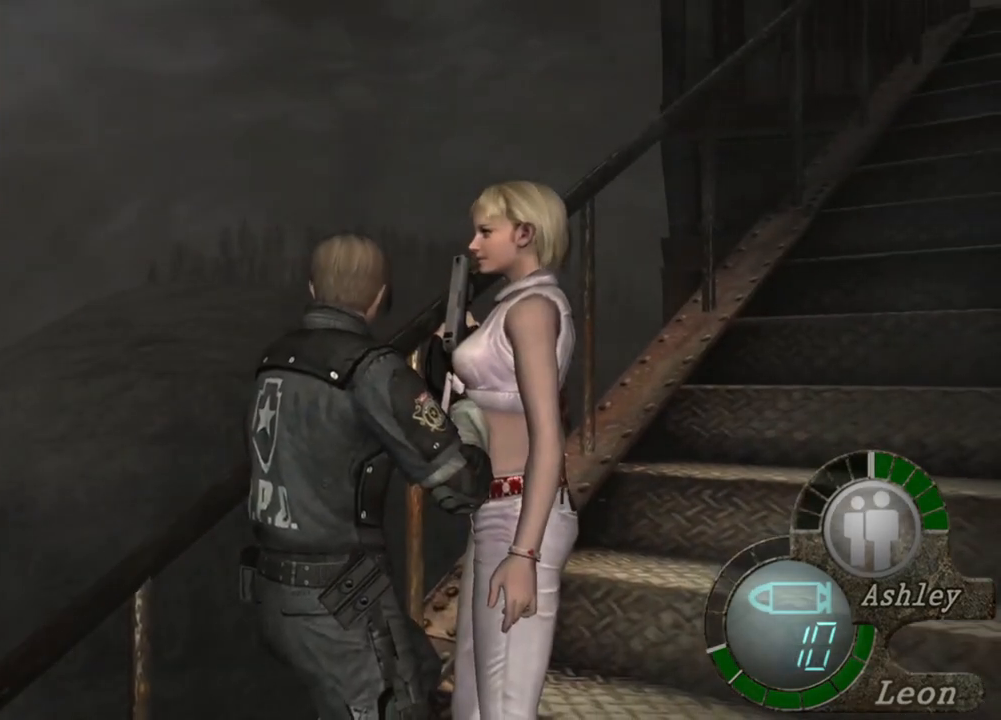
{"keys": [], "mouse": [], "events": []}
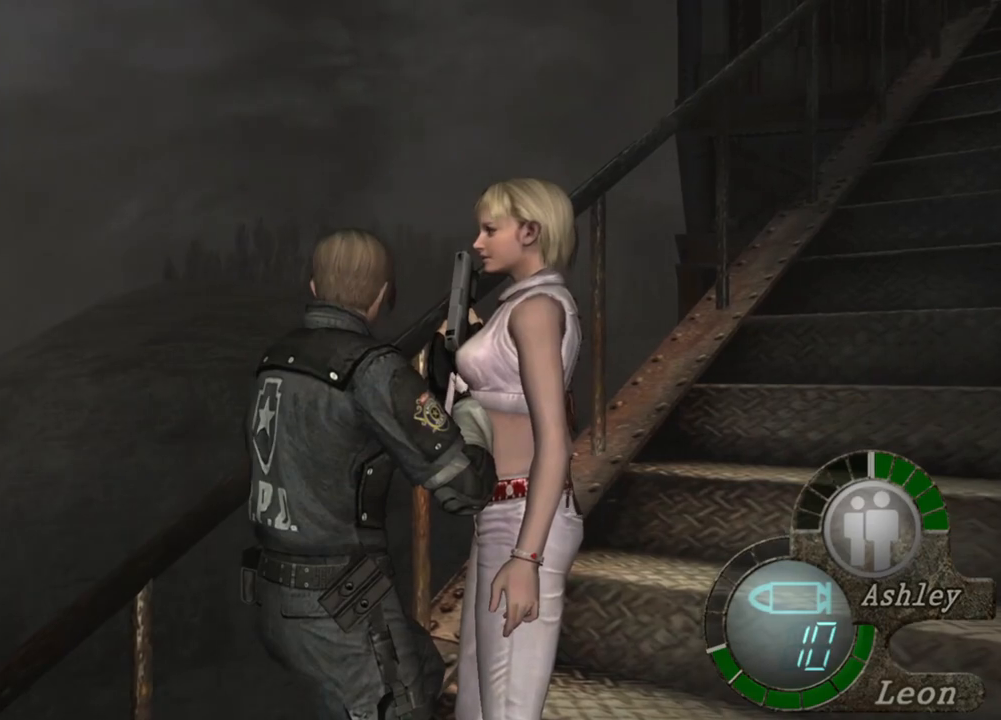
{"keys": [], "mouse": [], "events": []}